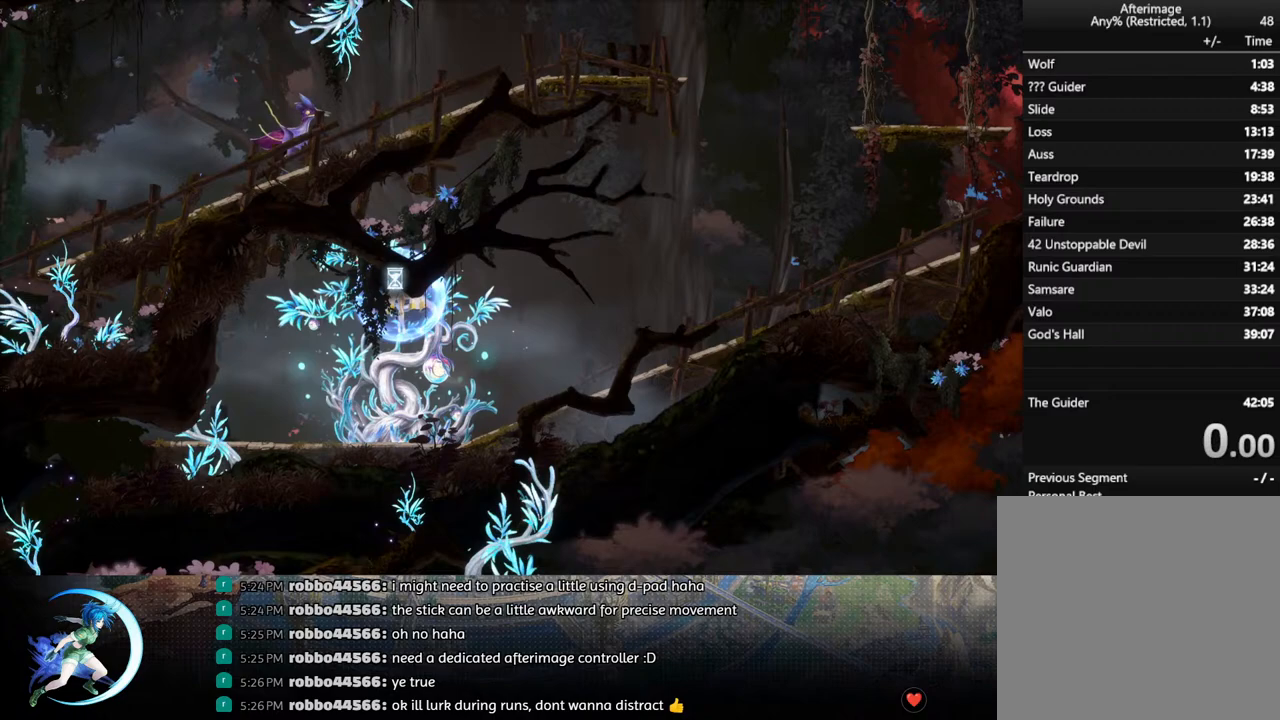
Gameplay with a controller (PlayStation layout); each line is a JSON object with the inputs held at the frame after it. "events" lists button and stick changes between this image and that frame as [ms after this image, input, new state], when the widget could be followed in between.
{"buttons": ["DPAD_DOWN", "DPAD_RIGHT"], "left_stick": "center", "right_stick": "center", "events": [[250, "DPAD_RIGHT", "down"], [367, "DPAD_DOWN", "down"]]}
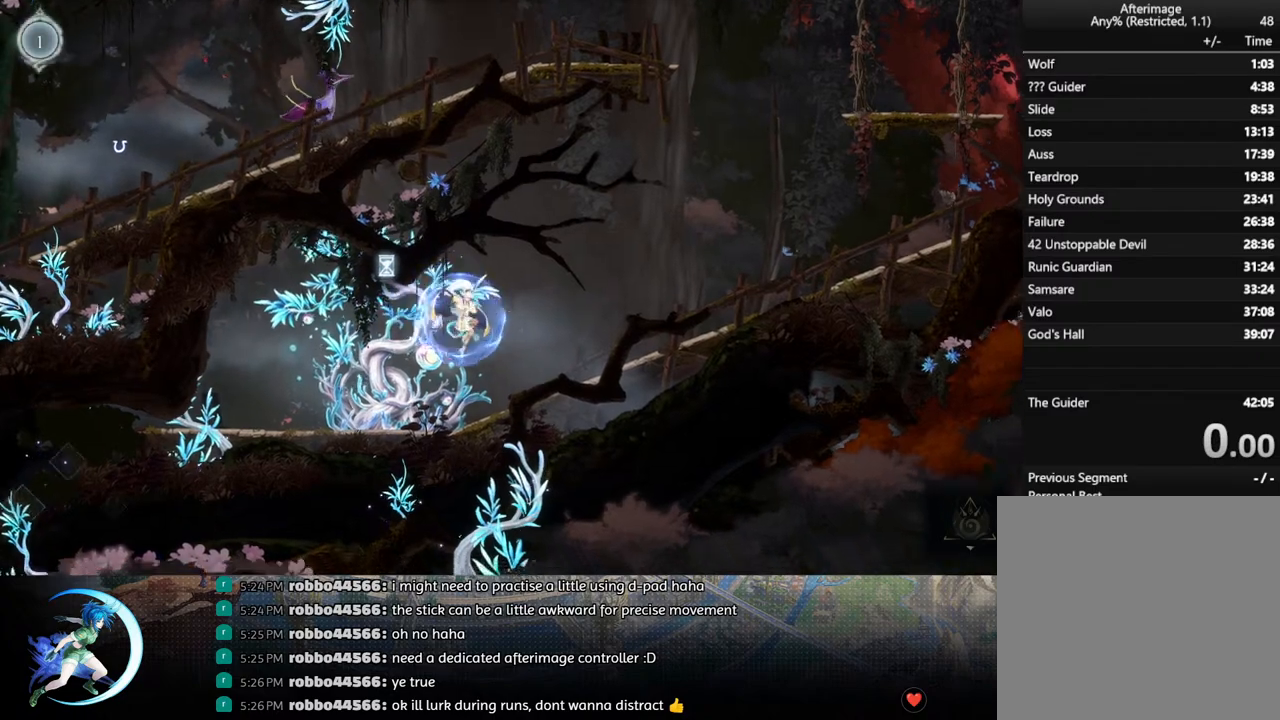
{"buttons": [], "left_stick": "center", "right_stick": "center", "events": [[17, "DPAD_RIGHT", "up"], [50, "DPAD_DOWN", "up"], [267, "START", "down"], [417, "START", "up"]]}
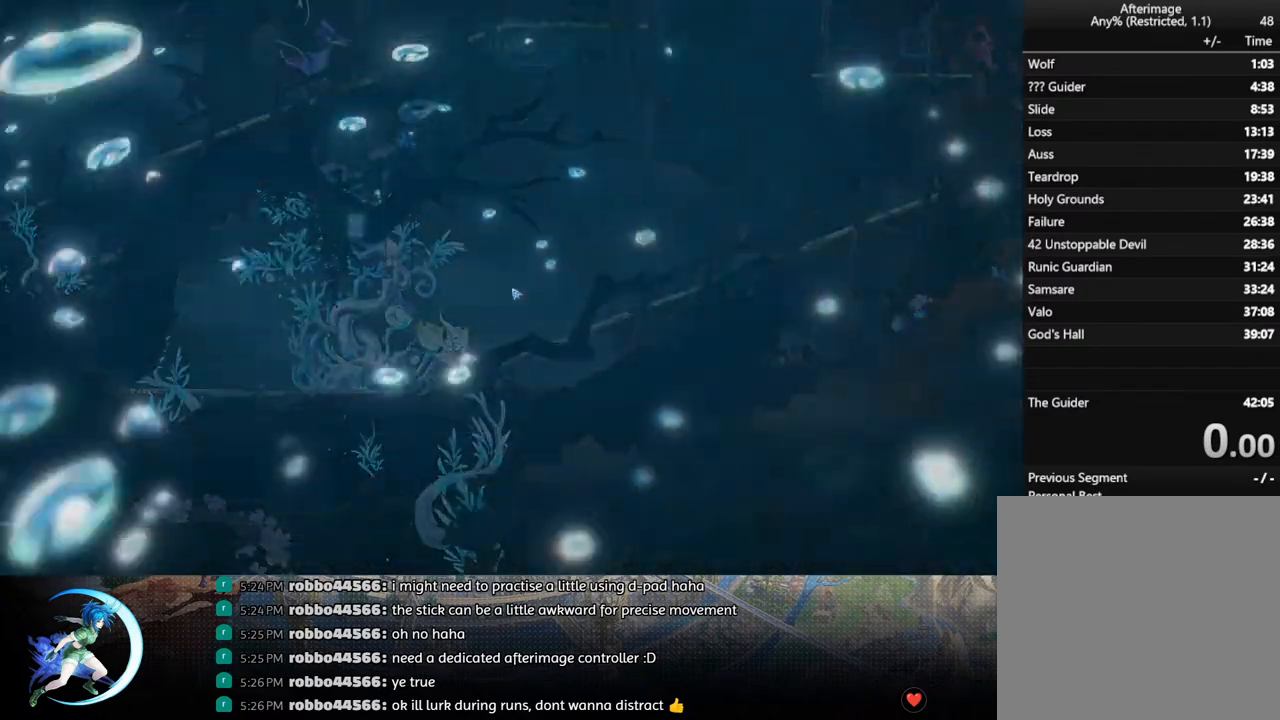
{"buttons": ["L1"], "left_stick": "center", "right_stick": "center", "events": [[100, "R1", "down"], [200, "R1", "up"], [433, "L1", "down"]]}
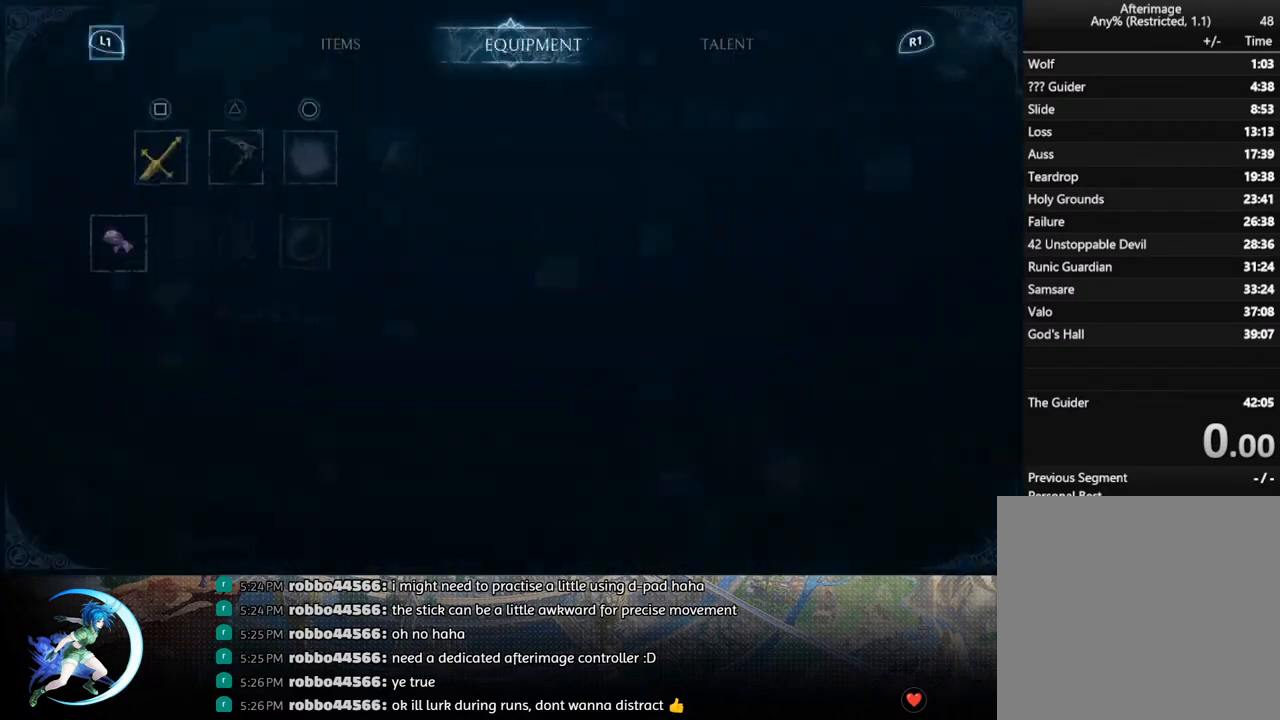
{"buttons": [], "left_stick": "center", "right_stick": "center", "events": [[33, "L1", "up"], [250, "L1", "down"], [367, "L1", "up"]]}
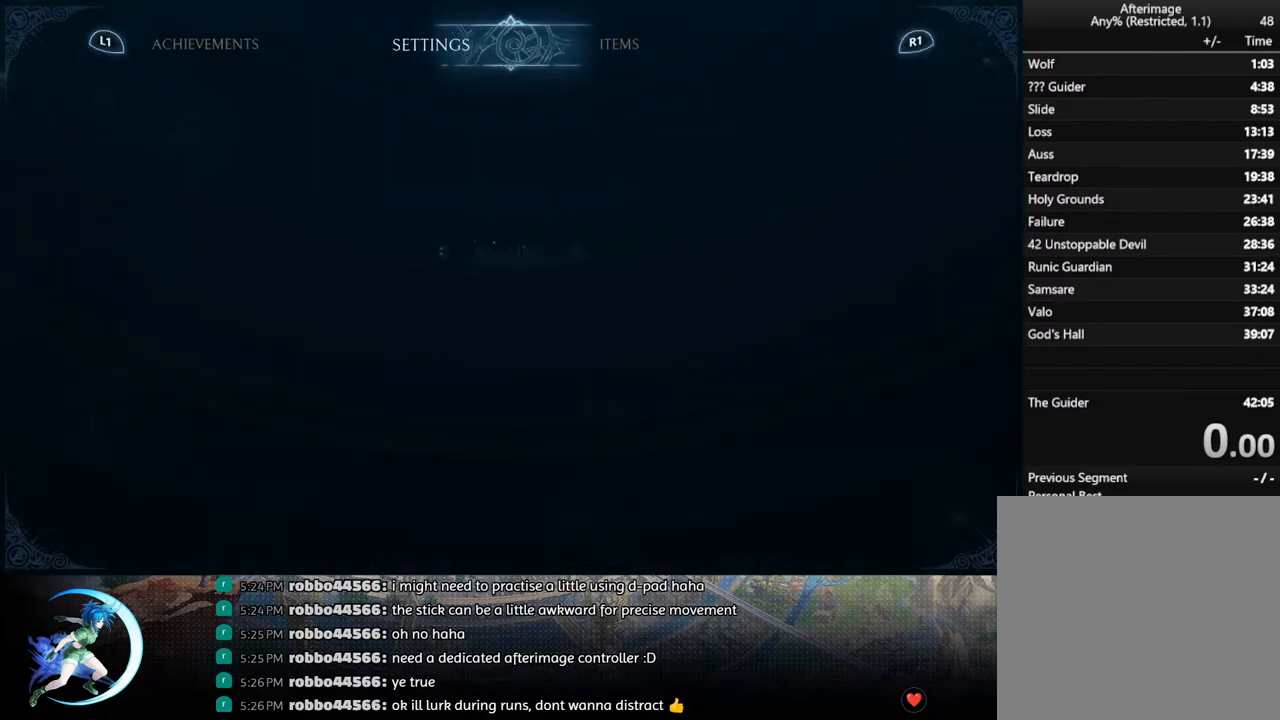
{"buttons": [], "left_stick": "center", "right_stick": "center", "events": [[33, "DPAD_DOWN", "down"], [117, "DPAD_DOWN", "up"], [200, "DPAD_DOWN", "down"], [233, "DPAD_DOWN", "up"], [317, "CROSS", "down"], [417, "CROSS", "up"]]}
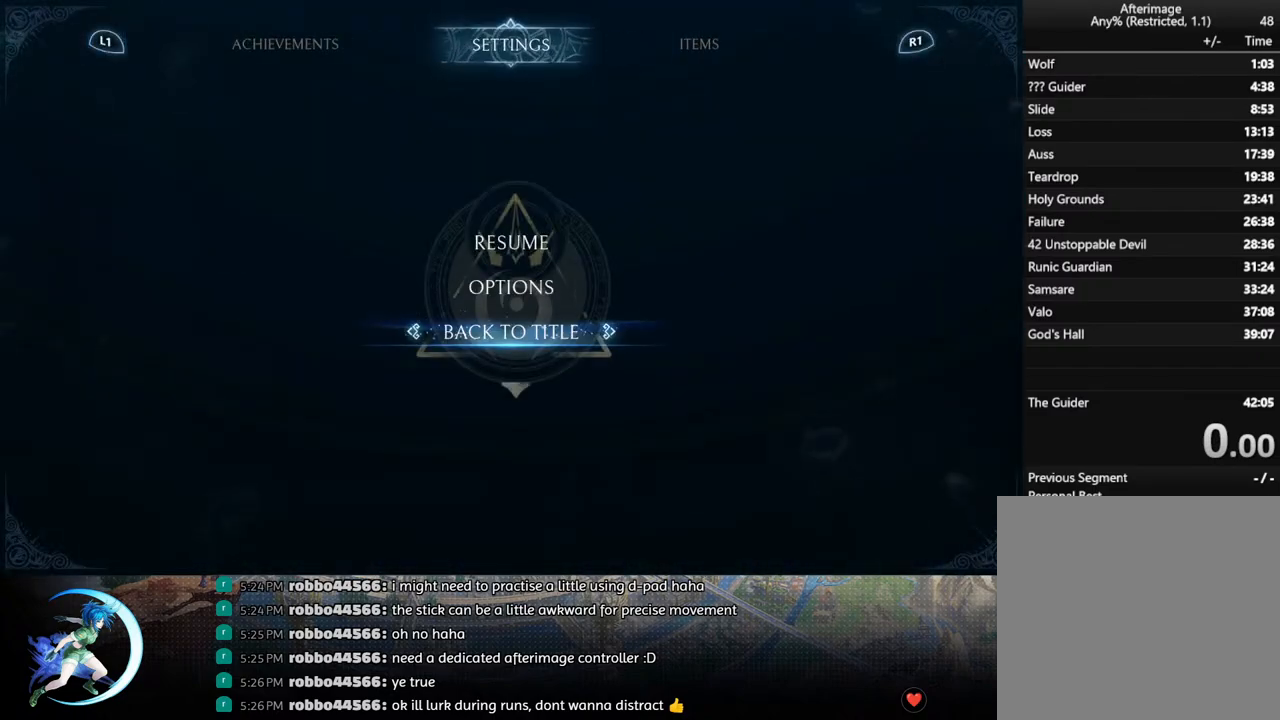
{"buttons": ["DPAD_UP"], "left_stick": "center", "right_stick": "center", "events": [[483, "DPAD_UP", "down"]]}
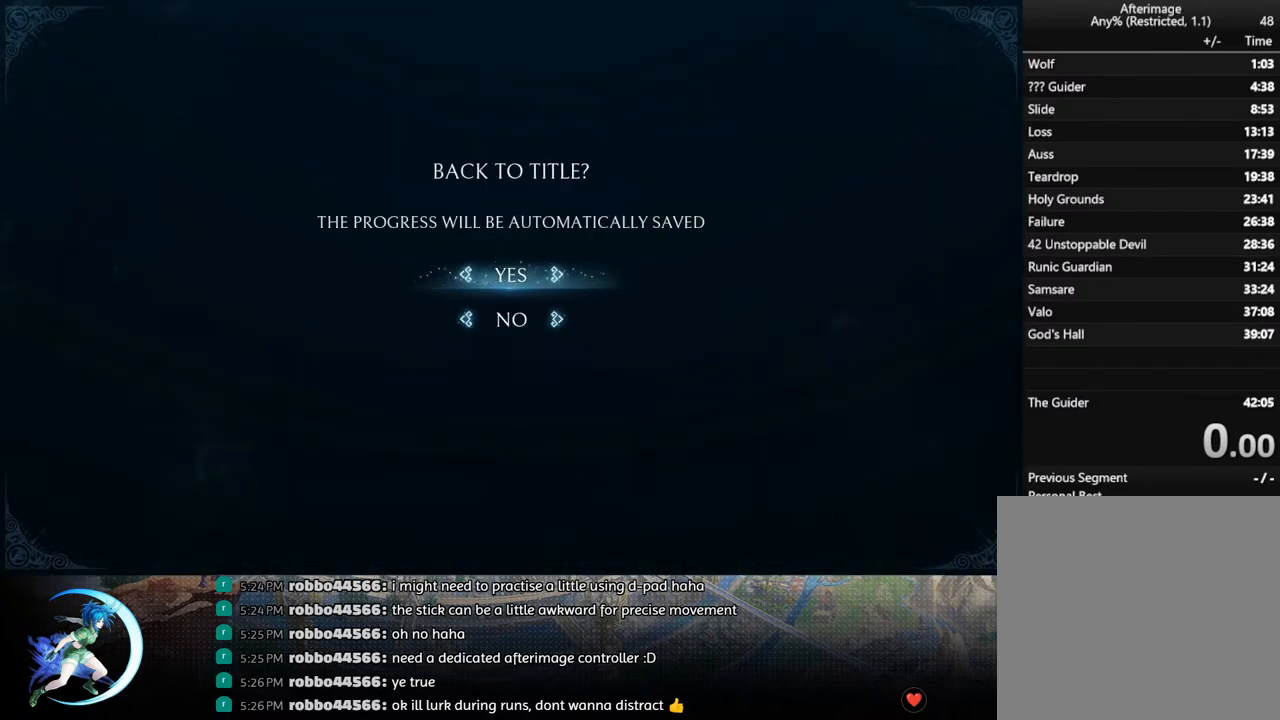
{"buttons": [], "left_stick": "center", "right_stick": "center", "events": [[117, "DPAD_UP", "up"], [133, "CROSS", "down"], [217, "CROSS", "up"]]}